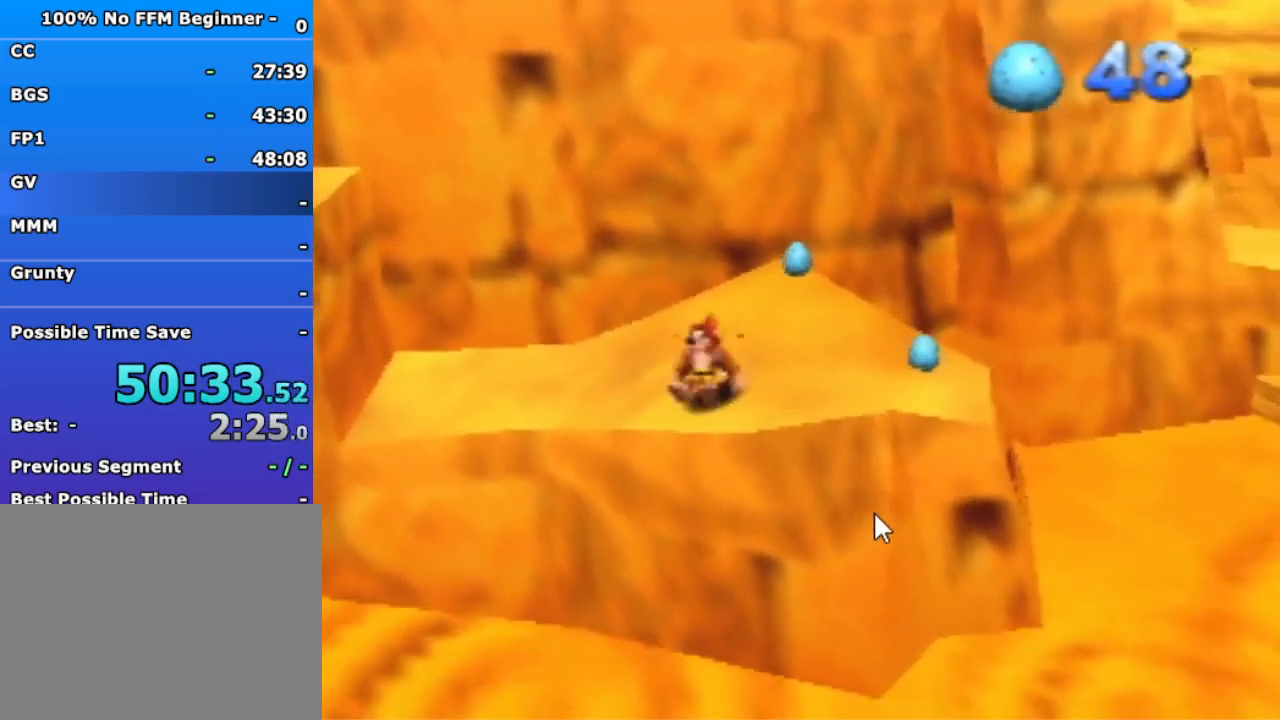
Gameplay with a controller (Nintendo layout); each line is a JSON object with the inputs held at the frame after it. "events" lists button and stick changes between this image and that frame as [ms after this image, input, new state], when the widget could be followed in between. Not read: L3 R3 Z.
{"buttons": ["A"], "left_stick": "up-left", "events": [[133, "A", "down"]]}
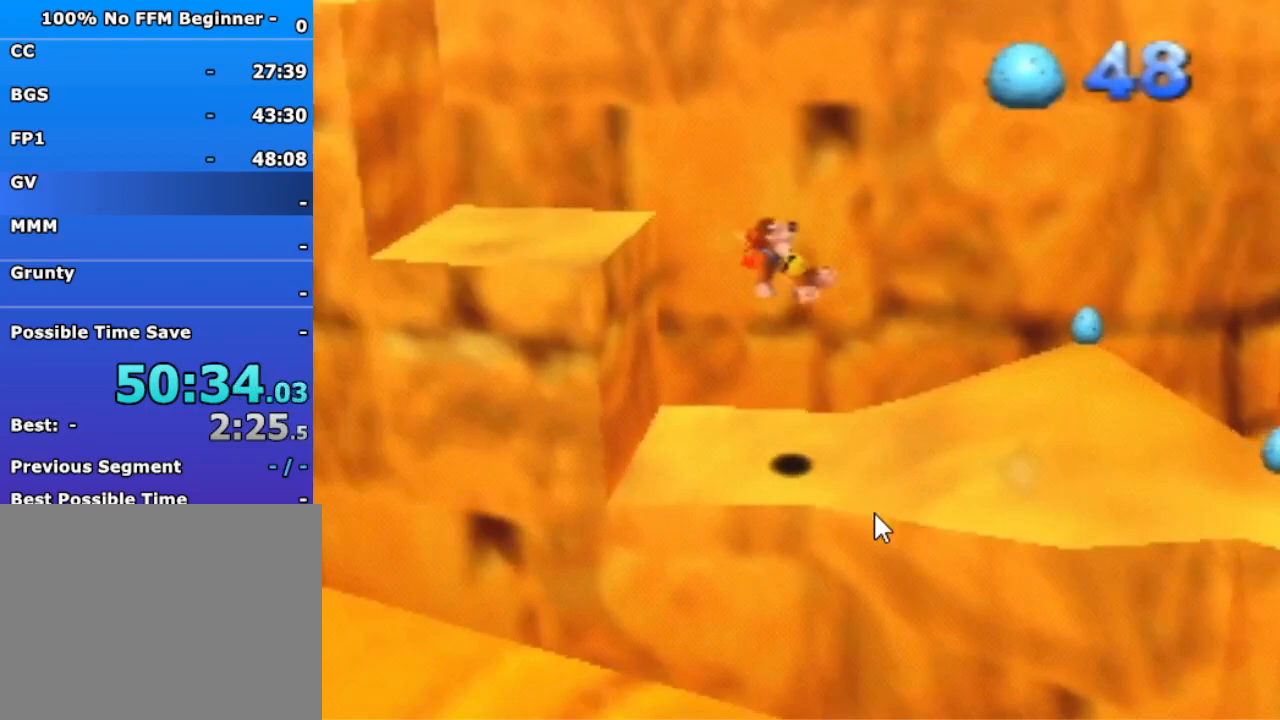
{"buttons": ["A"], "left_stick": "up-left", "events": []}
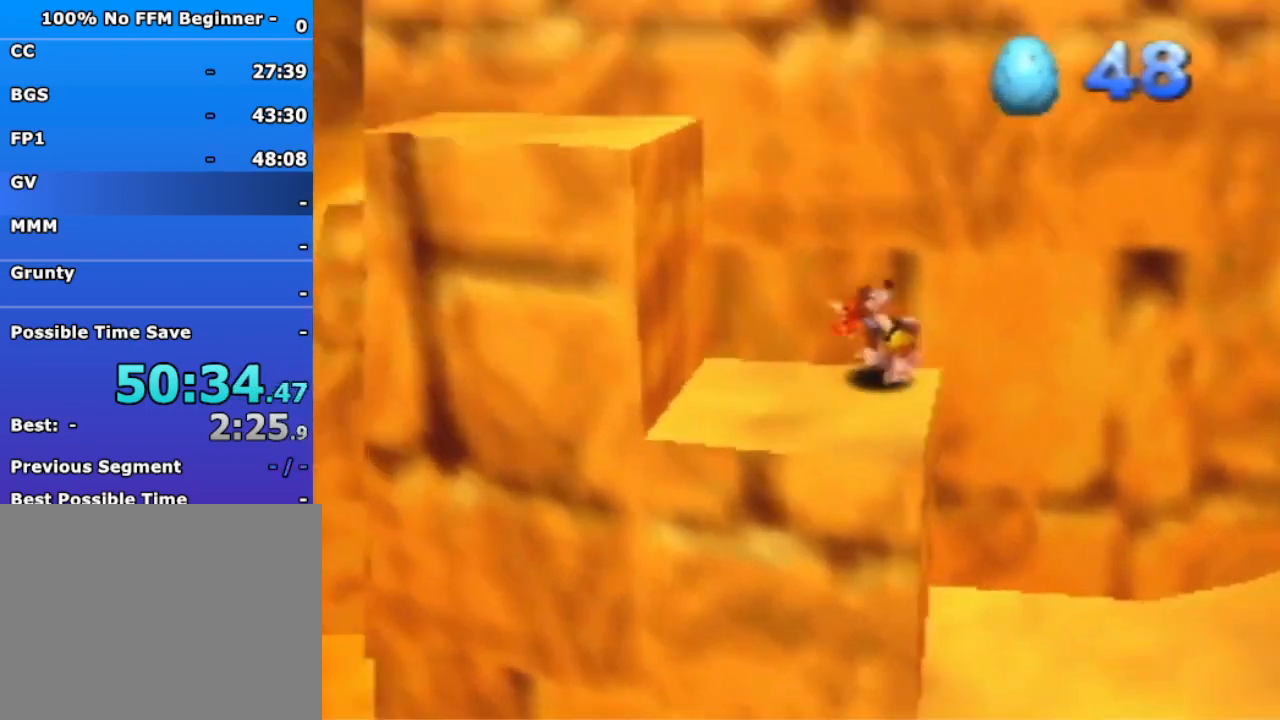
{"buttons": ["A"], "left_stick": "up", "events": [[133, "A", "up"], [267, "left_stick", "up"], [333, "A", "down"]]}
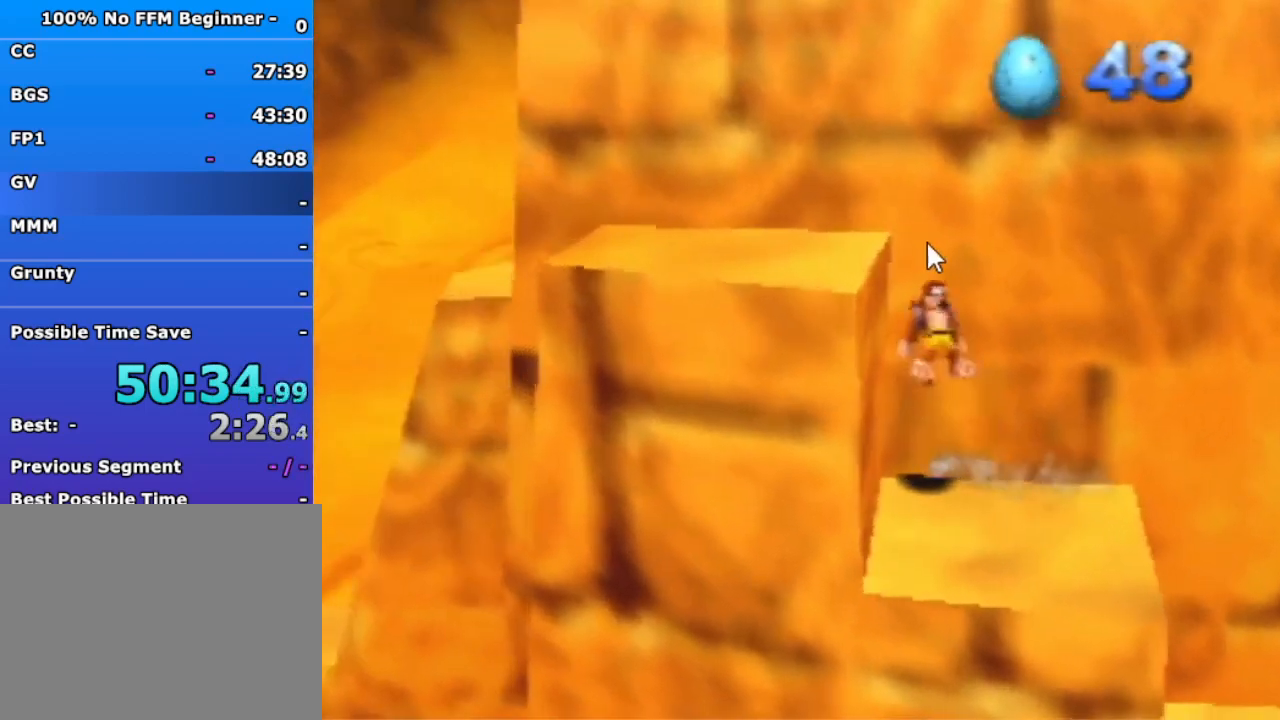
{"buttons": ["A"], "left_stick": "left", "events": [[233, "left_stick", "up-left"], [500, "left_stick", "left"]]}
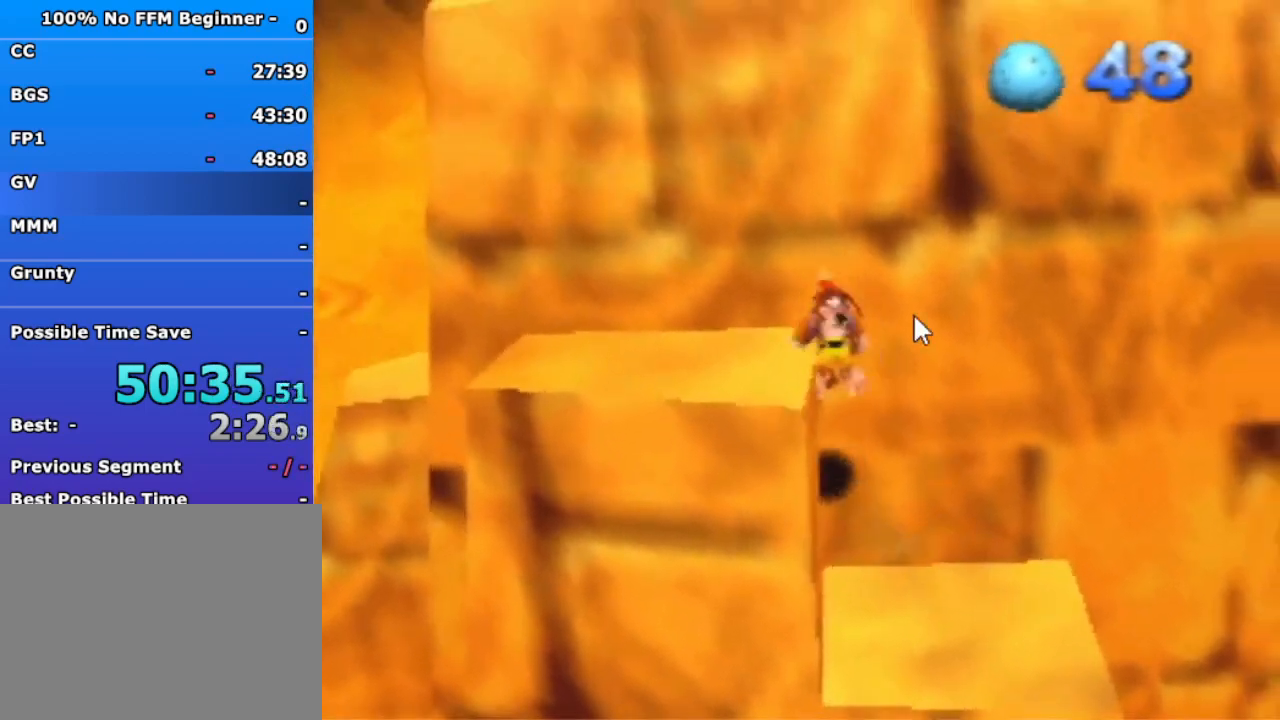
{"buttons": ["A"], "left_stick": "up", "events": [[233, "A", "up"], [233, "left_stick", "down-left"], [400, "left_stick", "up"], [500, "A", "down"]]}
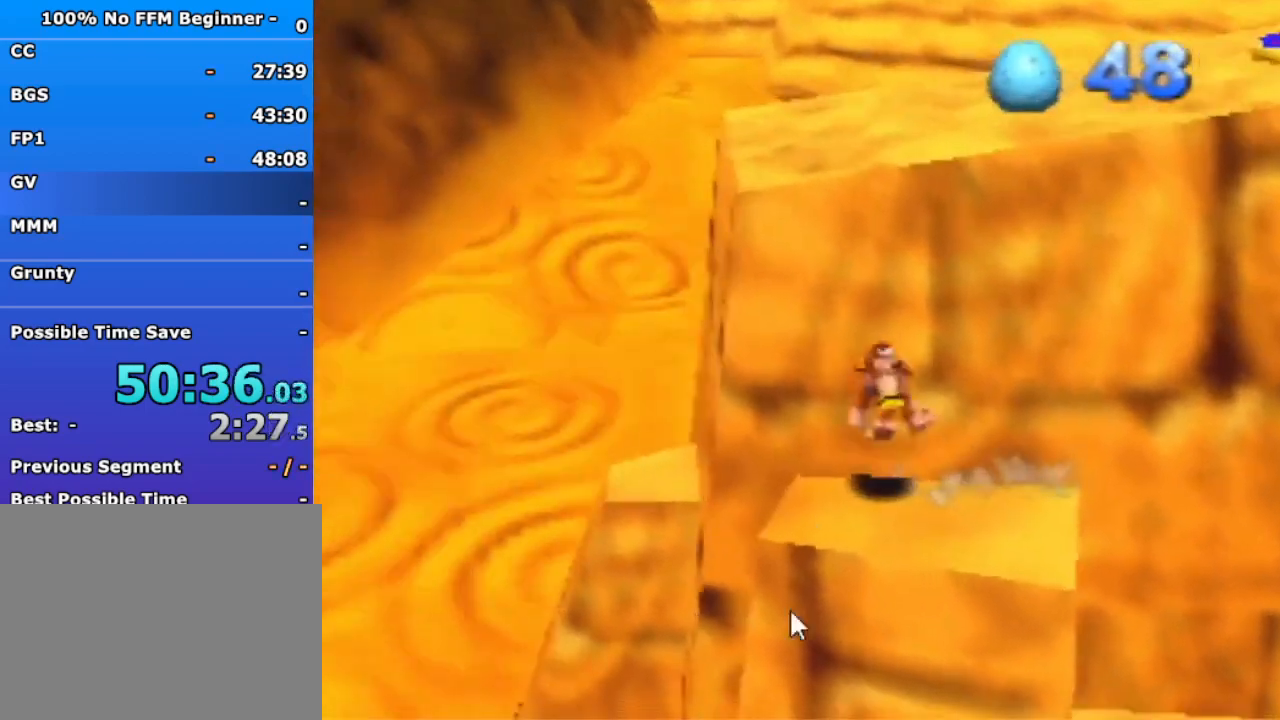
{"buttons": ["A"], "left_stick": "up", "events": []}
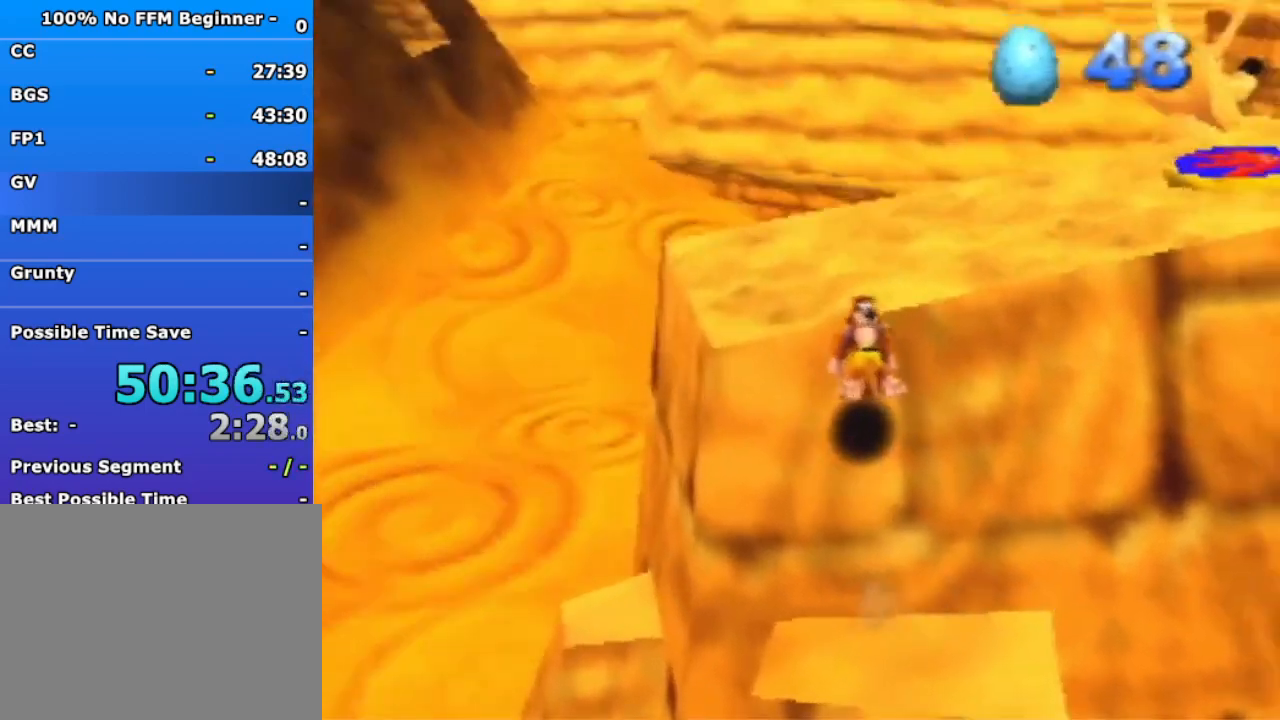
{"buttons": ["A"], "left_stick": "up-right", "events": [[333, "left_stick", "up-right"]]}
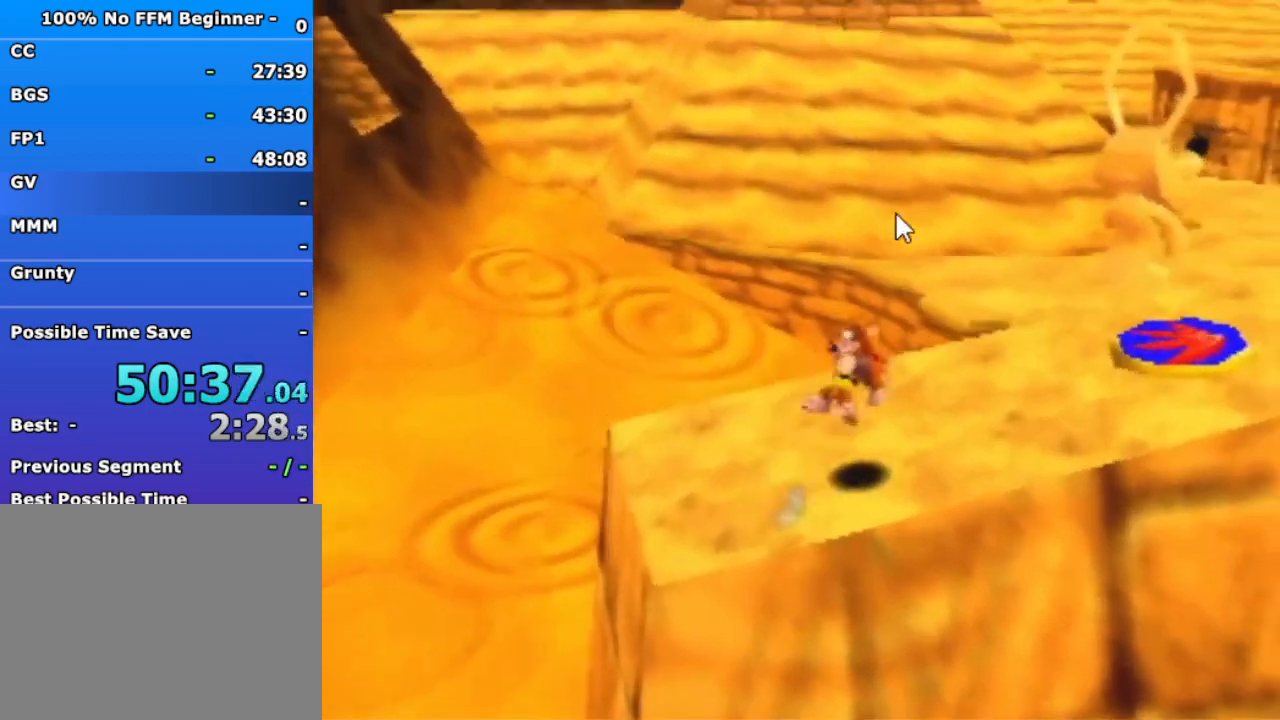
{"buttons": [], "left_stick": "up-right", "events": [[300, "A", "up"]]}
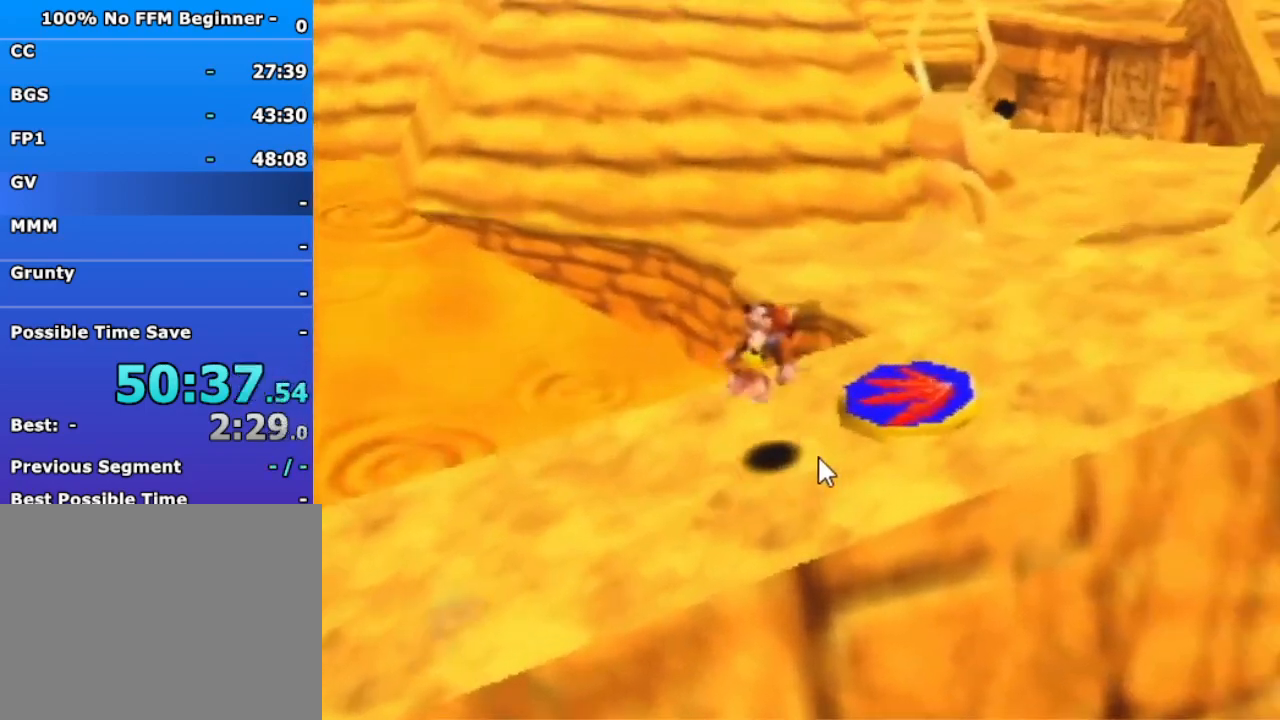
{"buttons": [], "left_stick": "up", "events": [[300, "left_stick", "up"], [333, "A", "down"], [433, "A", "up"]]}
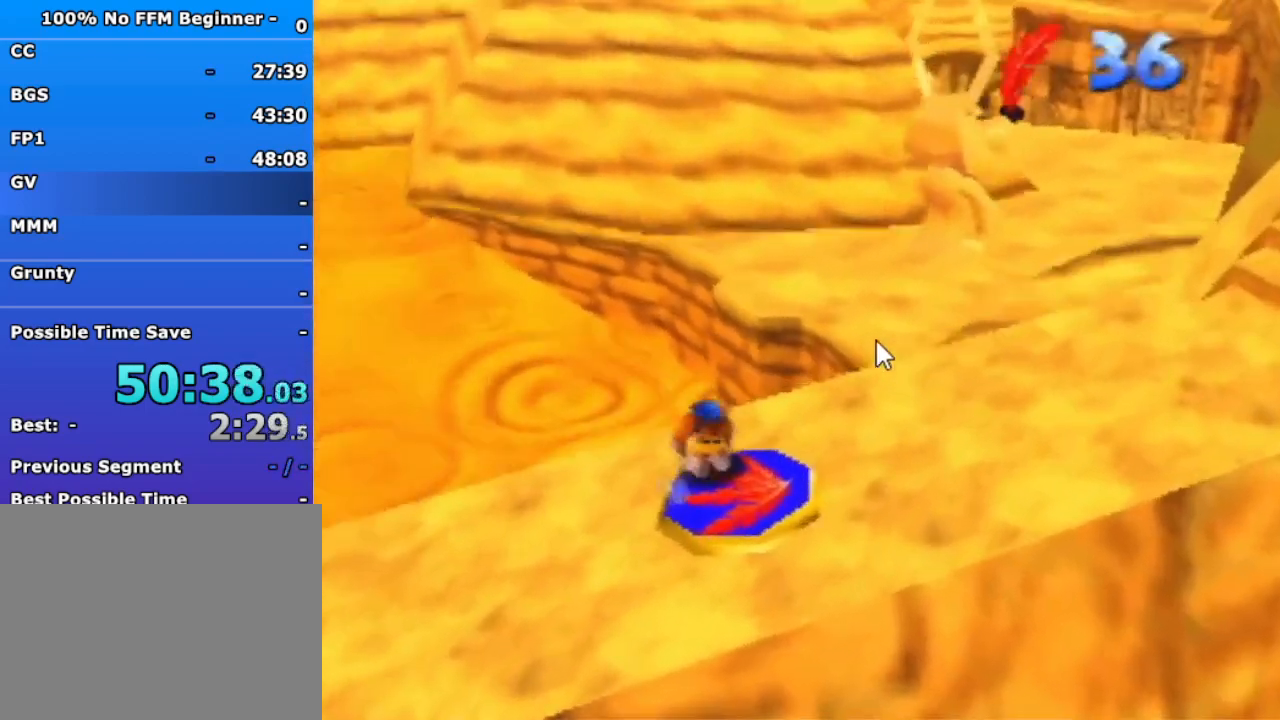
{"buttons": ["R1"], "left_stick": "center", "events": [[133, "left_stick", "center"], [433, "R1", "down"]]}
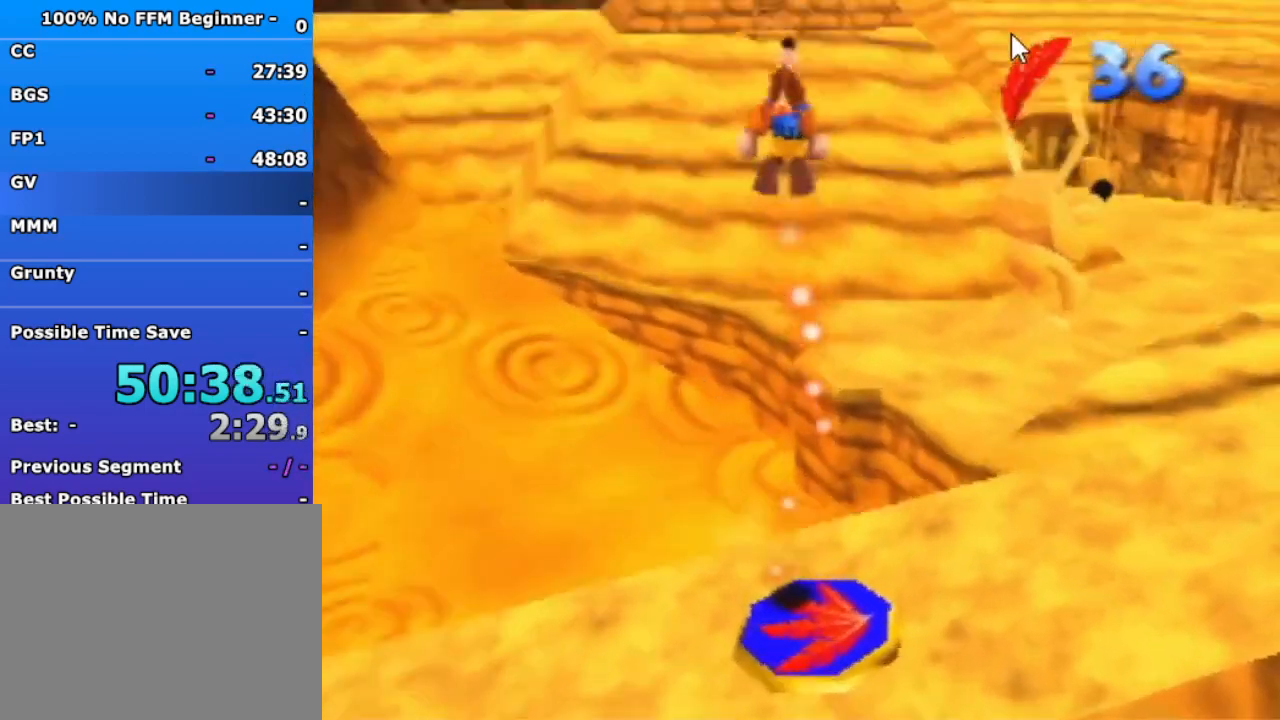
{"buttons": ["A", "B", "R1"], "left_stick": "center", "events": [[433, "A", "down"], [433, "B", "down"]]}
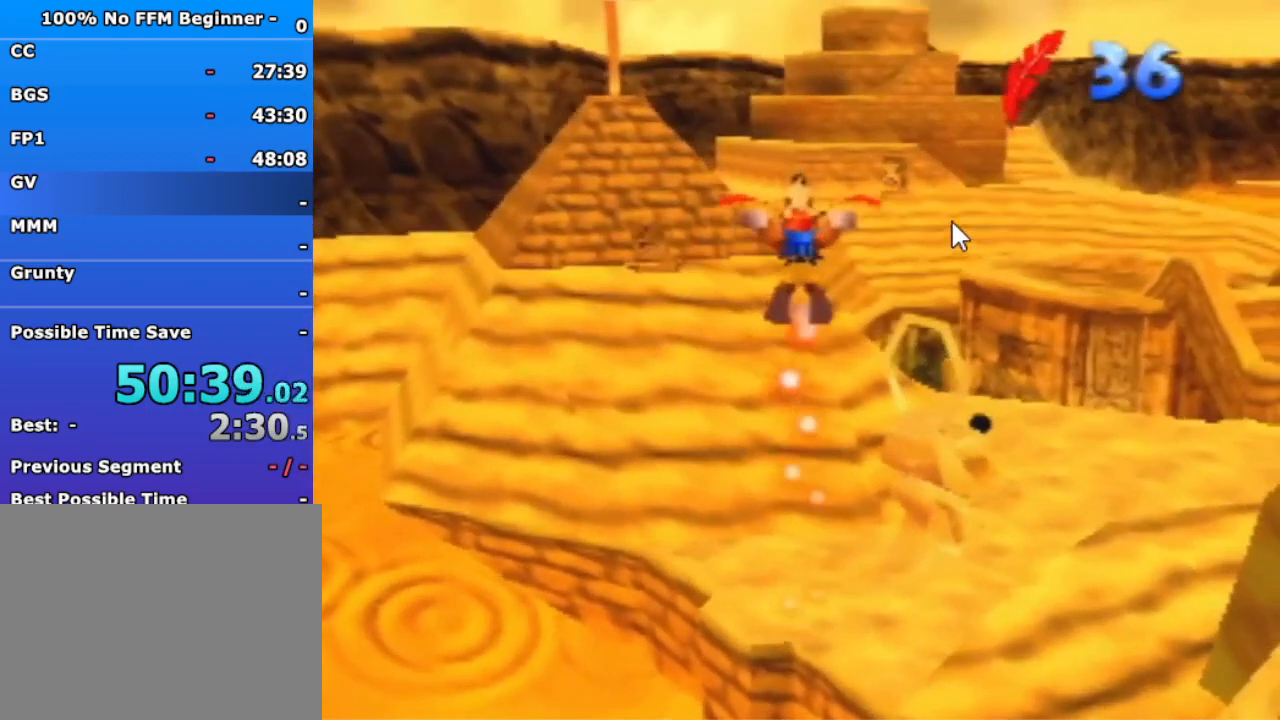
{"buttons": ["R1"], "left_stick": "up-right", "events": [[133, "A", "up"], [133, "B", "up"], [233, "left_stick", "up-right"]]}
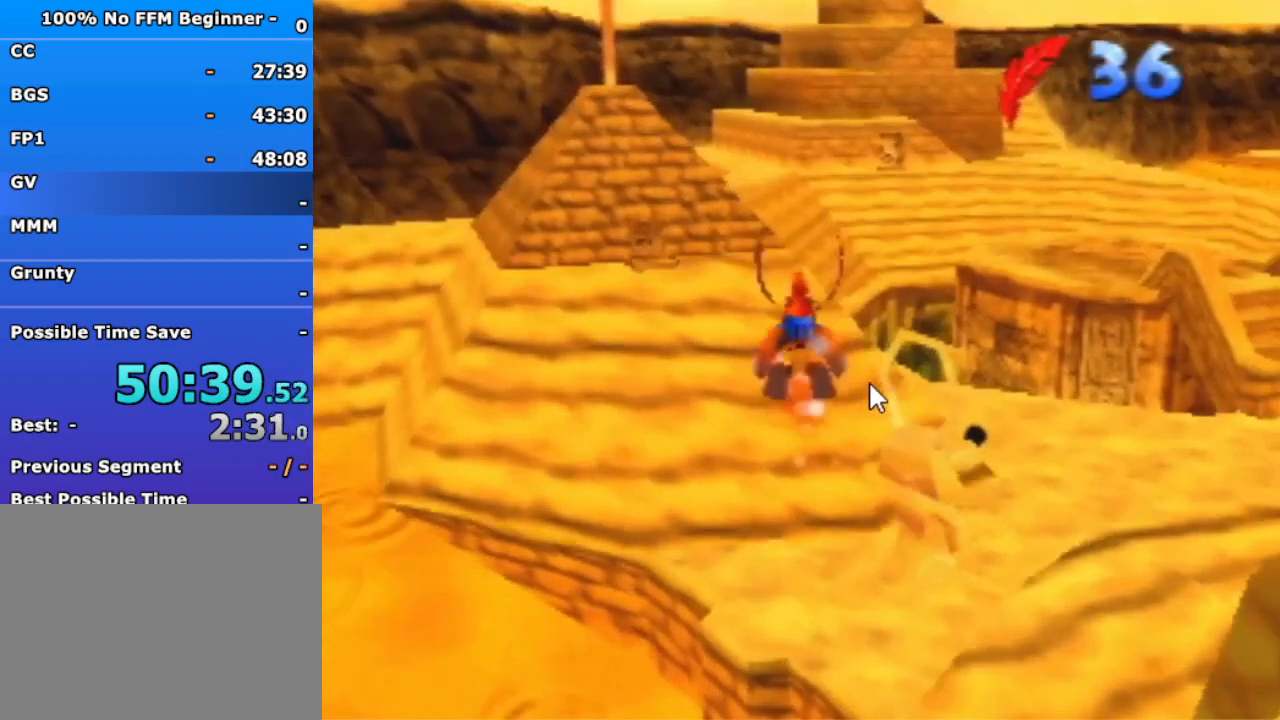
{"buttons": ["R1"], "left_stick": "up", "events": [[333, "left_stick", "up-left"], [500, "left_stick", "up"]]}
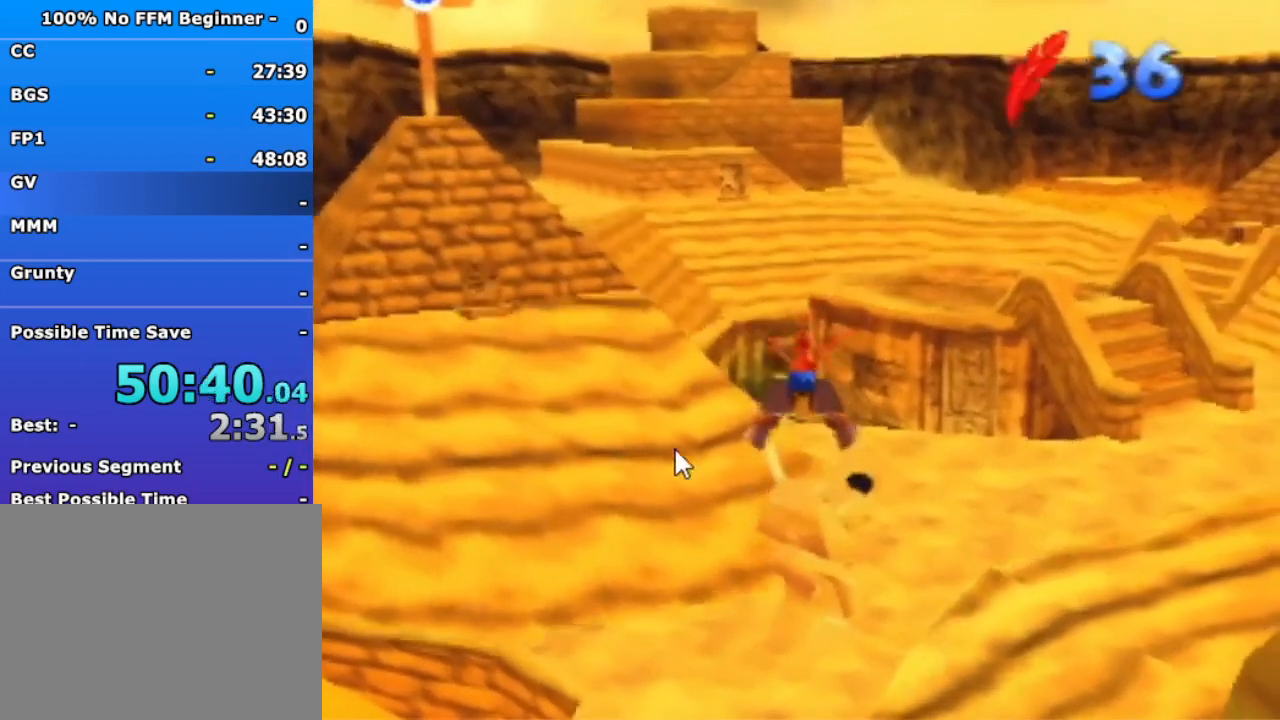
{"buttons": ["R1"], "left_stick": "center", "events": [[233, "left_stick", "center"]]}